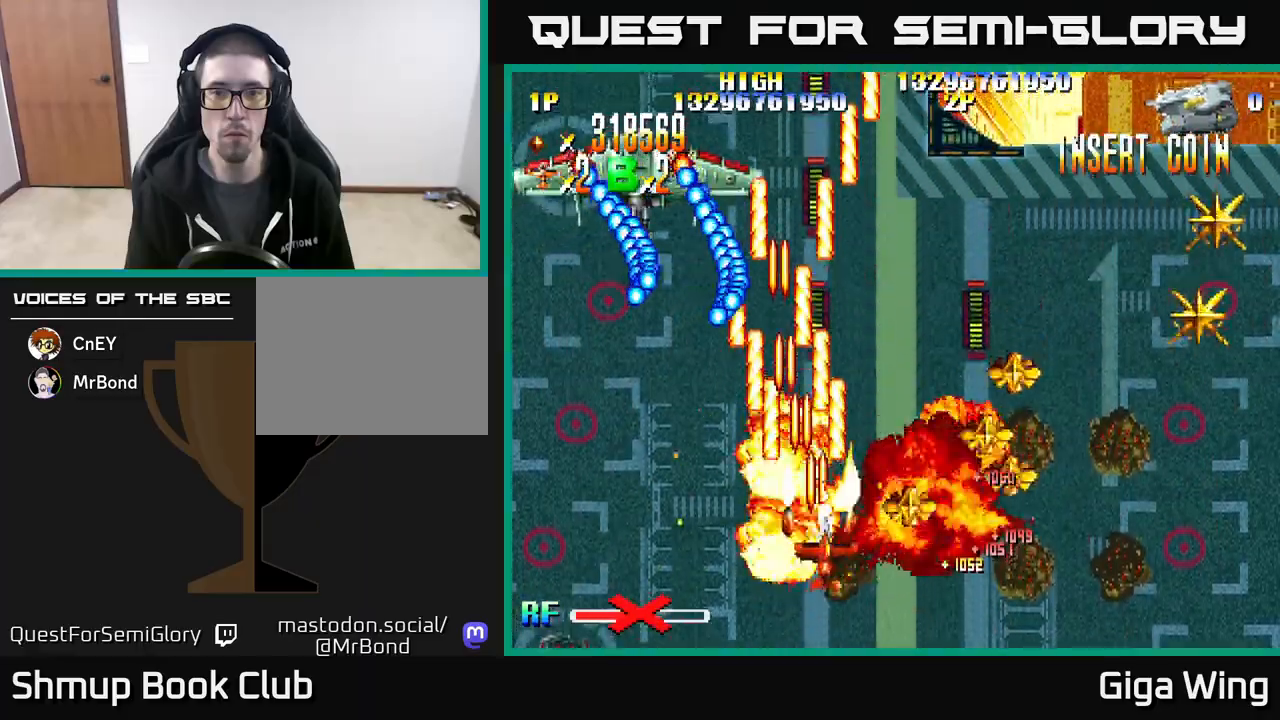
Gameplay with a controller (Xbox layout); each line is a JSON object with the inputs held at the frame after it. "events" lists button and stick changes between this image and that frame as [ms after this image, input, new state], when the widget could be followed in between. Not read: left_stick right_stick.
{"buttons": ["R2", "DPAD_RIGHT"], "events": [[167, "DPAD_DOWN", "down"], [350, "DPAD_DOWN", "up"]]}
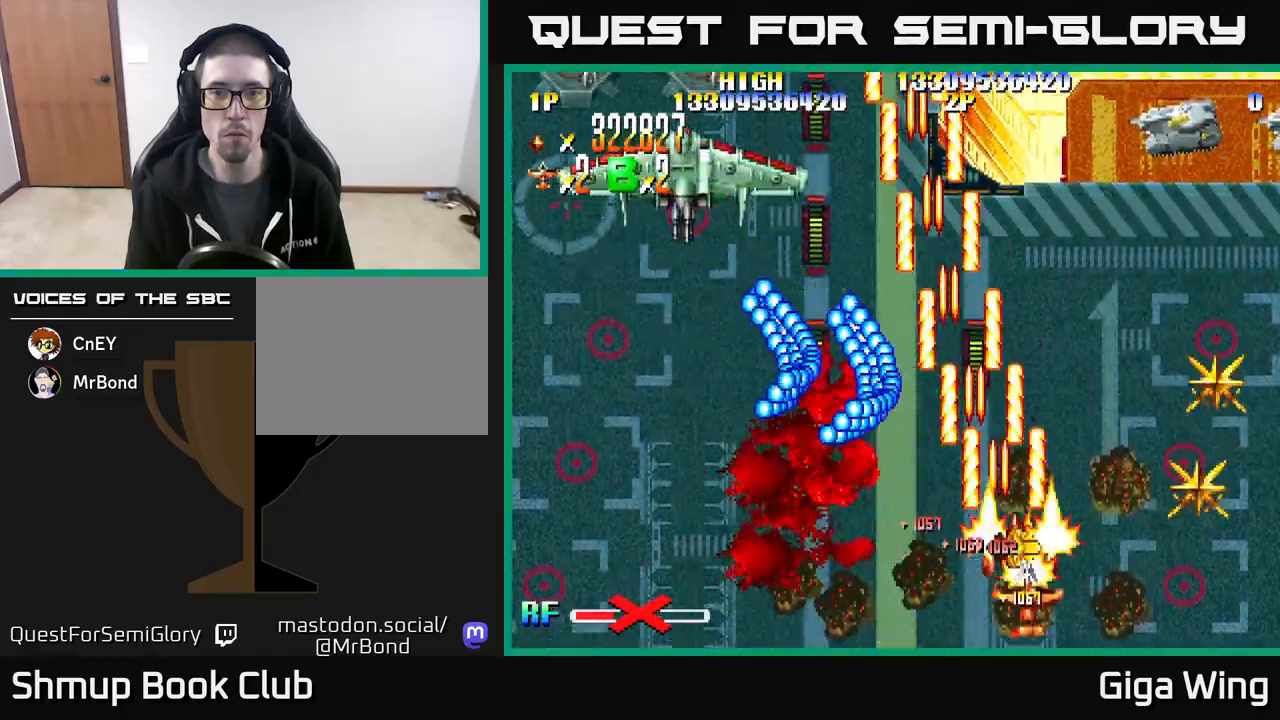
{"buttons": ["R2", "DPAD_UP", "DPAD_RIGHT"], "events": [[467, "DPAD_UP", "down"]]}
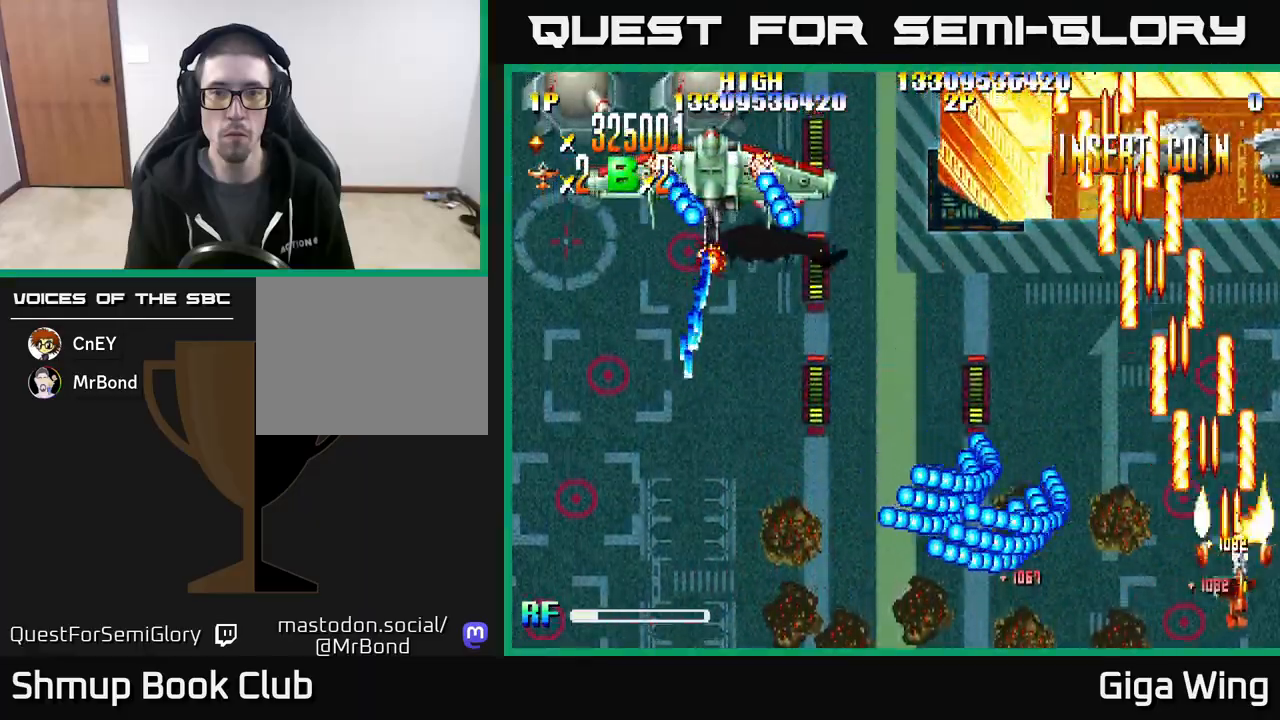
{"buttons": ["R2", "DPAD_RIGHT"], "events": [[83, "DPAD_RIGHT", "up"], [233, "DPAD_LEFT", "down"], [367, "DPAD_UP", "up"], [400, "DPAD_LEFT", "up"], [433, "DPAD_RIGHT", "down"]]}
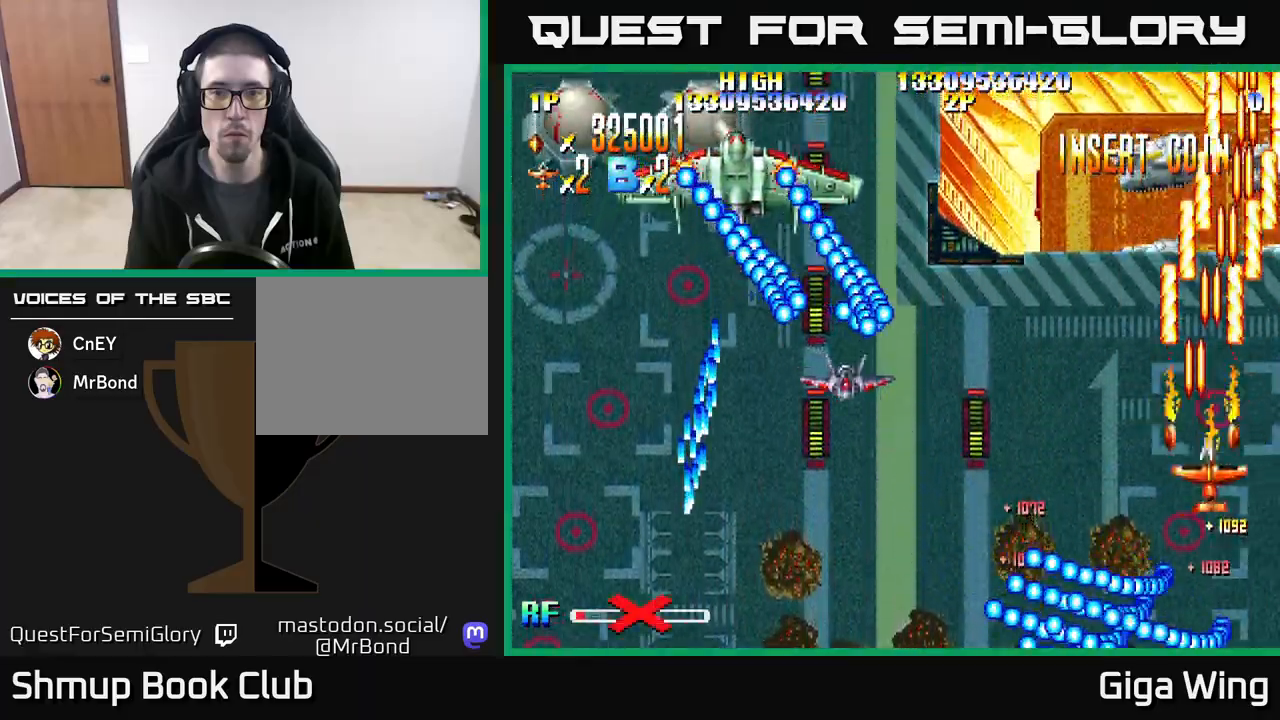
{"buttons": ["R2", "DPAD_UP", "DPAD_RIGHT"], "events": [[50, "DPAD_DOWN", "down"], [83, "DPAD_RIGHT", "up"], [150, "DPAD_LEFT", "down"], [283, "DPAD_DOWN", "up"], [367, "DPAD_LEFT", "up"], [400, "DPAD_RIGHT", "down"], [467, "DPAD_UP", "down"]]}
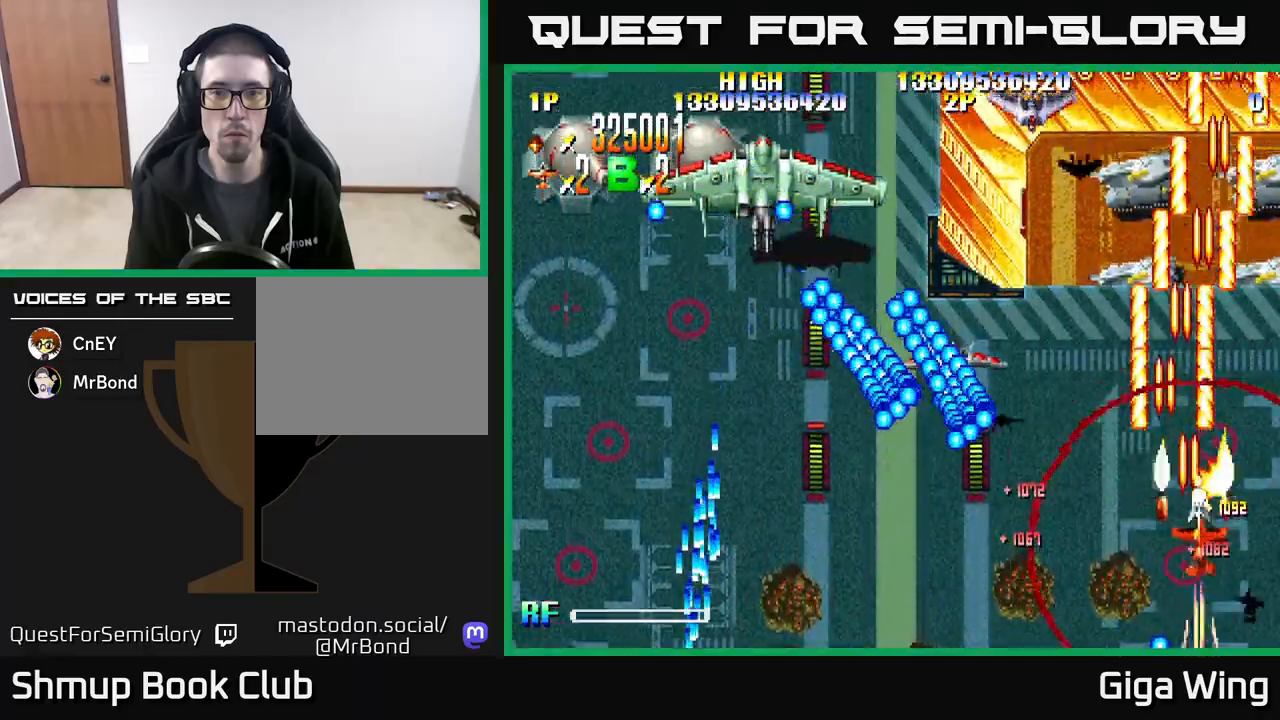
{"buttons": ["R2", "DPAD_UP"], "events": [[33, "DPAD_RIGHT", "up"], [167, "DPAD_UP", "up"], [200, "DPAD_DOWN", "down"], [333, "DPAD_DOWN", "up"], [333, "DPAD_LEFT", "down"], [400, "DPAD_UP", "down"], [417, "DPAD_LEFT", "up"]]}
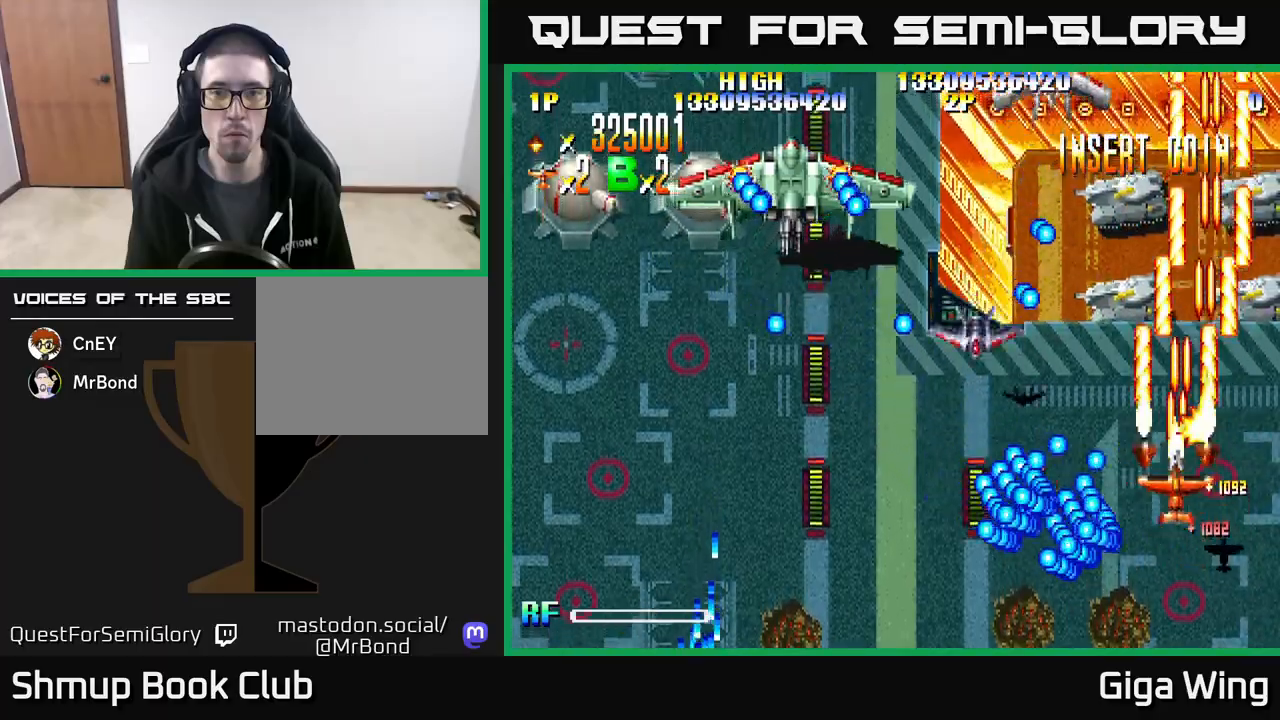
{"buttons": ["A", "DPAD_DOWN", "DPAD_RIGHT"], "events": [[83, "DPAD_LEFT", "down"], [150, "DPAD_UP", "up"], [250, "DPAD_LEFT", "up"], [267, "DPAD_DOWN", "down"], [267, "DPAD_RIGHT", "down"], [283, "DPAD_DOWN", "up"], [333, "A", "down"], [350, "DPAD_DOWN", "down"], [350, "R2", "up"]]}
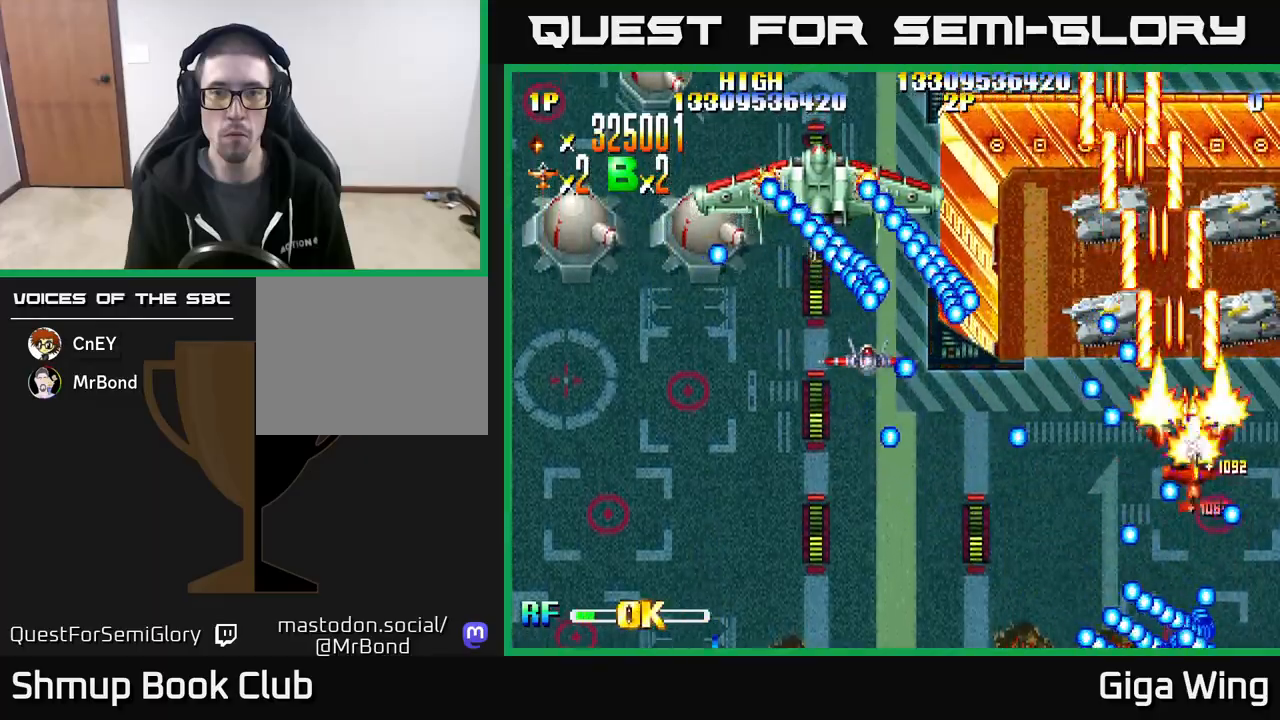
{"buttons": ["A", "DPAD_LEFT"], "events": [[17, "DPAD_DOWN", "up"], [100, "DPAD_UP", "down"], [200, "DPAD_UP", "up"], [233, "DPAD_UP", "down"], [367, "DPAD_RIGHT", "up"], [400, "DPAD_LEFT", "down"], [417, "DPAD_UP", "up"]]}
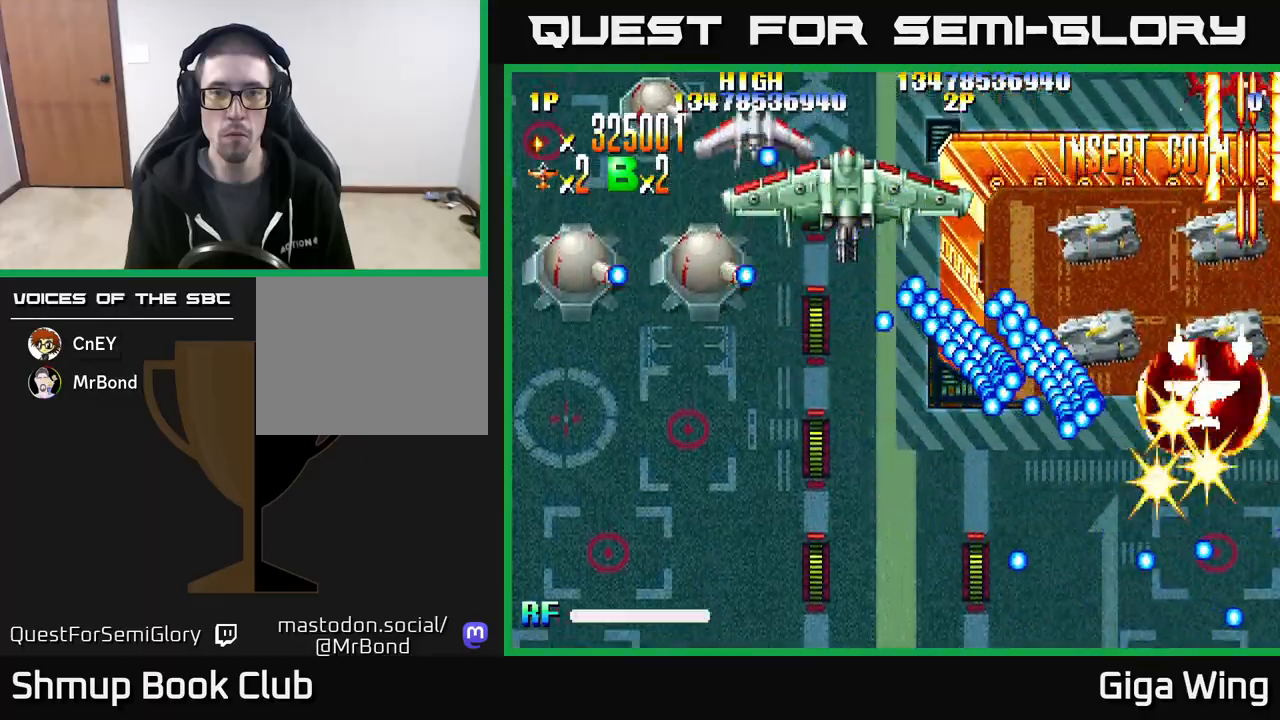
{"buttons": ["A", "DPAD_UP", "DPAD_LEFT"], "events": [[200, "DPAD_UP", "down"]]}
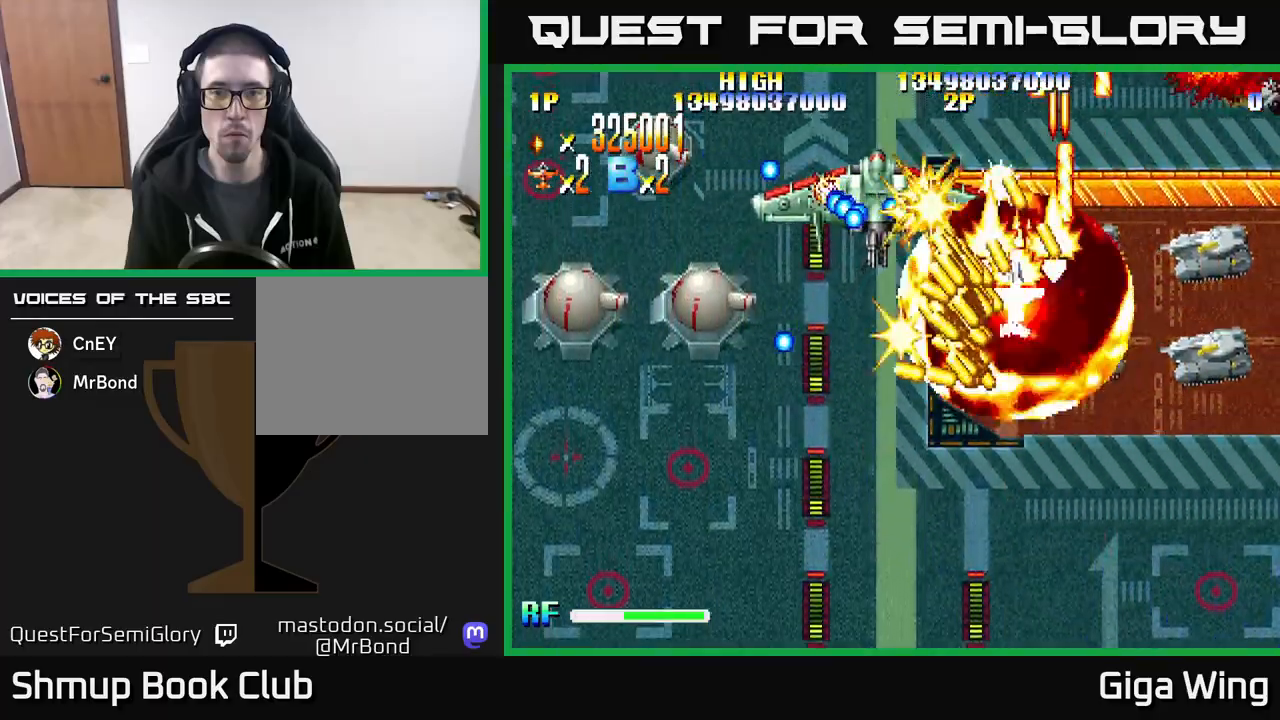
{"buttons": ["A", "DPAD_DOWN", "DPAD_RIGHT"], "events": [[150, "DPAD_UP", "up"], [367, "DPAD_DOWN", "down"], [417, "DPAD_LEFT", "up"], [483, "DPAD_RIGHT", "down"]]}
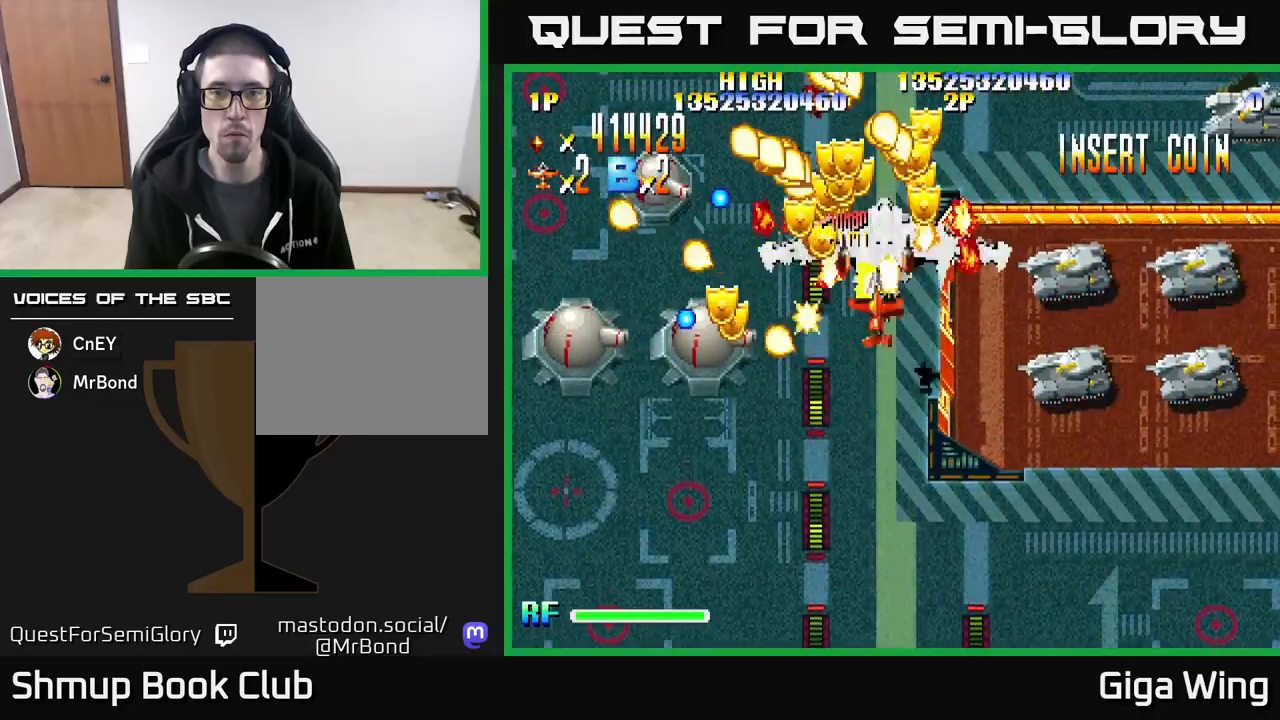
{"buttons": ["A", "DPAD_LEFT"], "events": [[17, "DPAD_RIGHT", "up"], [50, "DPAD_LEFT", "down"], [67, "DPAD_DOWN", "up"], [217, "DPAD_DOWN", "down"], [400, "DPAD_DOWN", "up"]]}
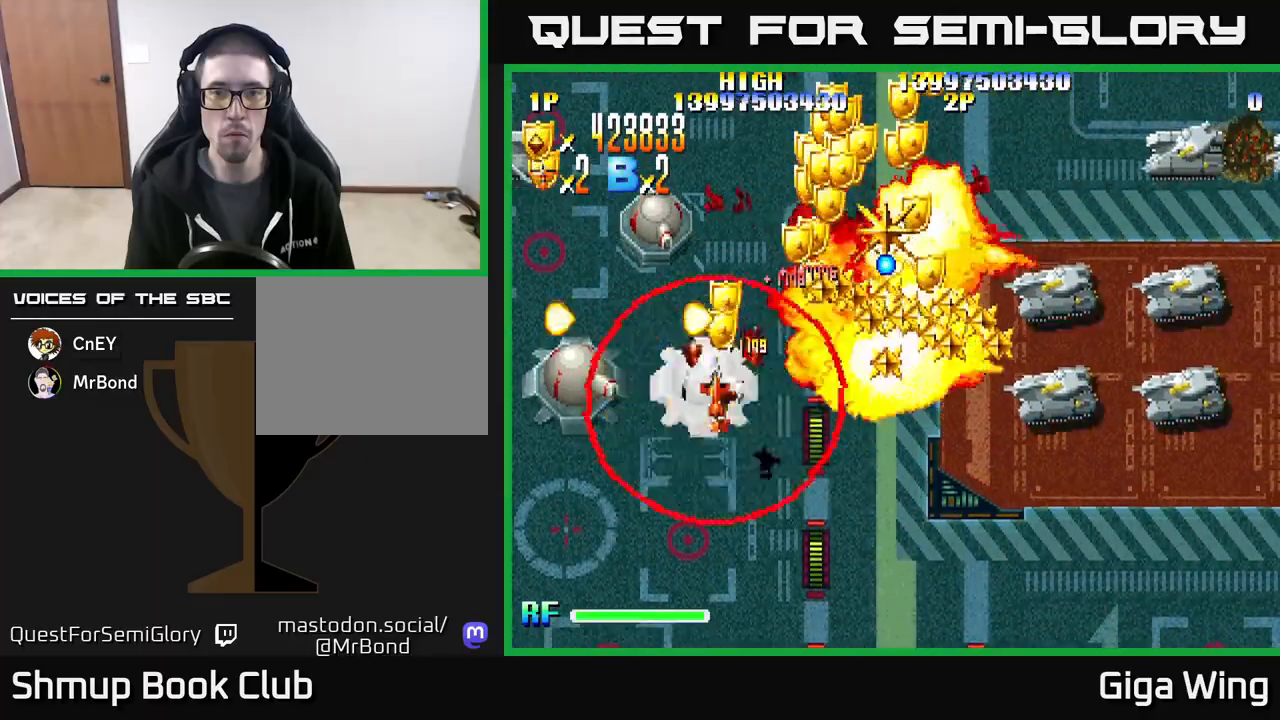
{"buttons": ["R2", "DPAD_DOWN", "DPAD_RIGHT"], "events": [[250, "R2", "down"], [300, "DPAD_DOWN", "down"], [300, "DPAD_LEFT", "up"], [350, "DPAD_RIGHT", "down"], [367, "A", "up"]]}
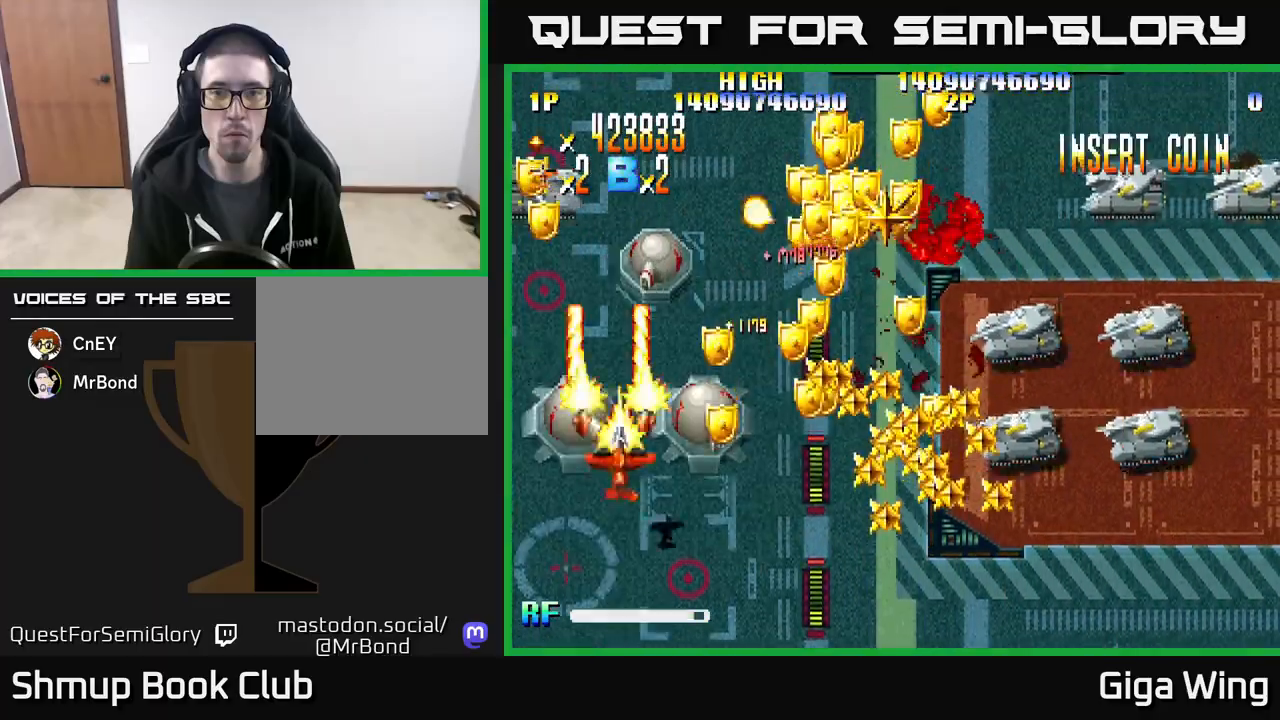
{"buttons": ["R2", "DPAD_DOWN", "DPAD_RIGHT"], "events": [[133, "DPAD_DOWN", "up"], [183, "DPAD_RIGHT", "up"], [200, "DPAD_LEFT", "down"], [333, "DPAD_DOWN", "down"], [333, "DPAD_LEFT", "up"], [367, "DPAD_RIGHT", "down"]]}
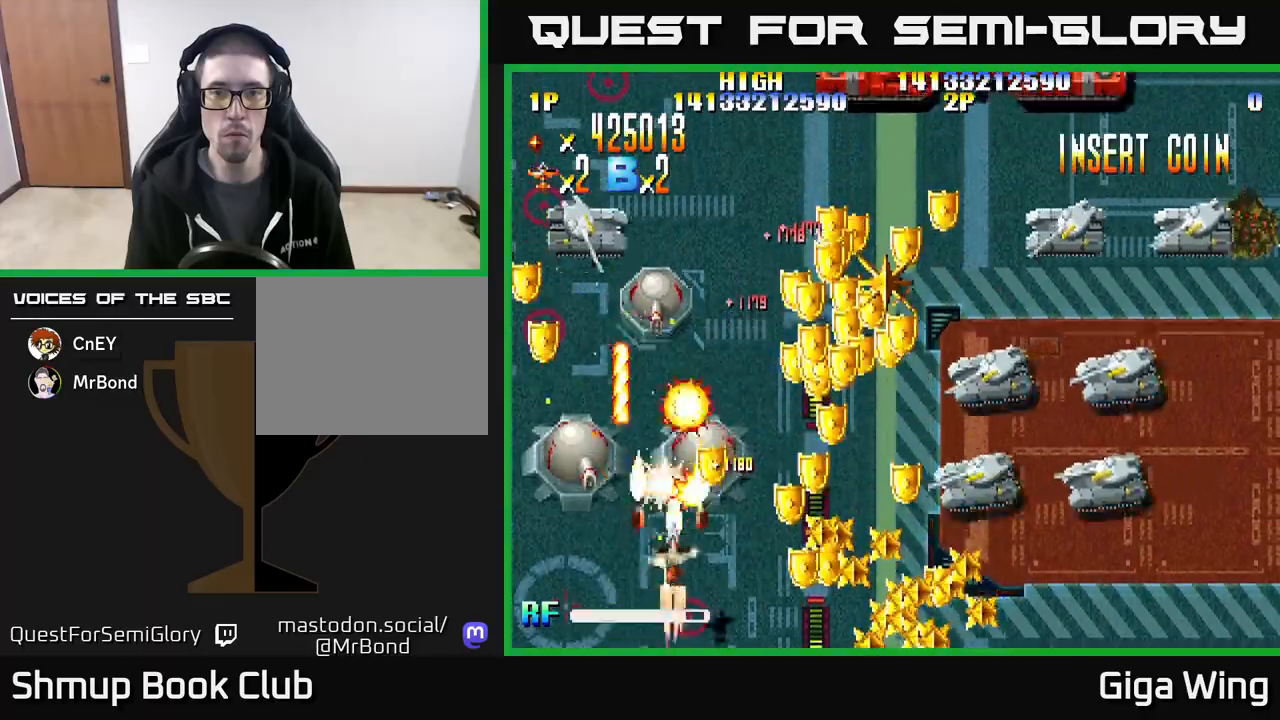
{"buttons": ["R2", "DPAD_RIGHT"], "events": [[117, "DPAD_DOWN", "up"]]}
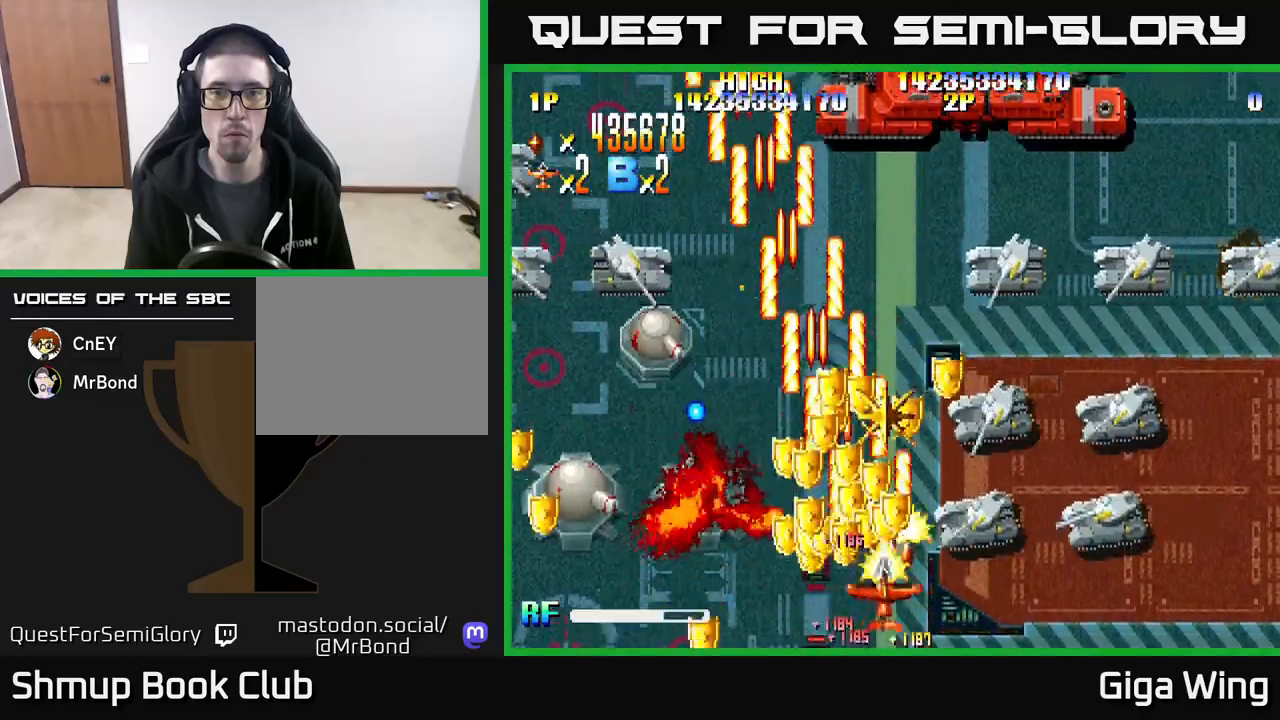
{"buttons": ["R2", "DPAD_LEFT"], "events": [[233, "DPAD_DOWN", "down"], [250, "DPAD_RIGHT", "up"], [283, "DPAD_LEFT", "down"], [417, "DPAD_DOWN", "up"]]}
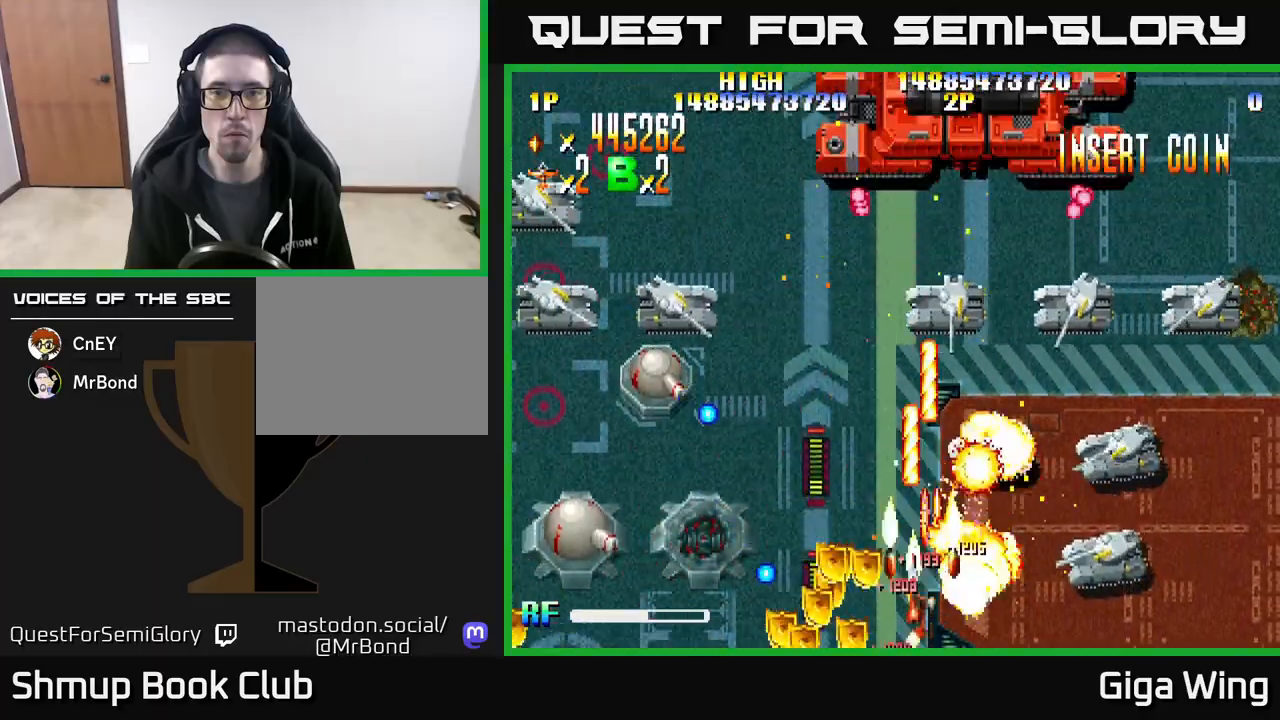
{"buttons": ["R2", "DPAD_RIGHT"], "events": [[117, "DPAD_LEFT", "up"], [133, "DPAD_DOWN", "down"], [150, "DPAD_RIGHT", "down"], [183, "DPAD_DOWN", "up"]]}
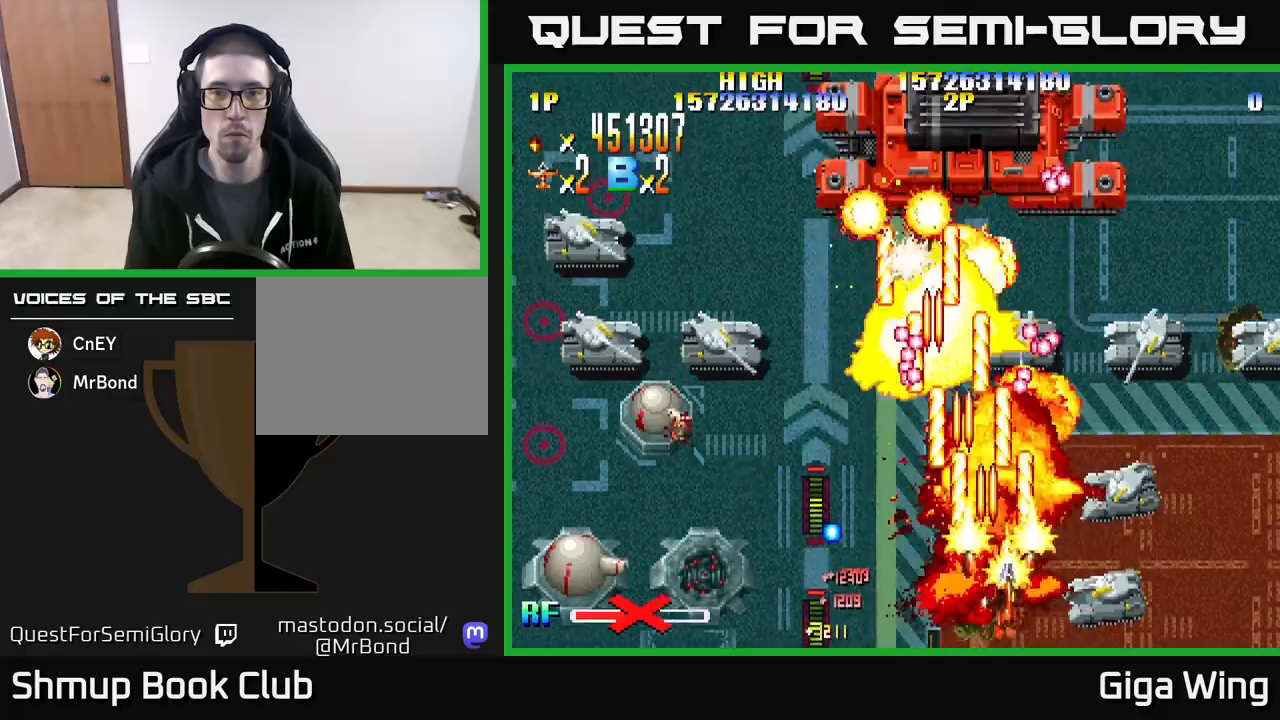
{"buttons": ["R2", "DPAD_RIGHT"], "events": [[33, "DPAD_DOWN", "down"], [267, "DPAD_DOWN", "up"]]}
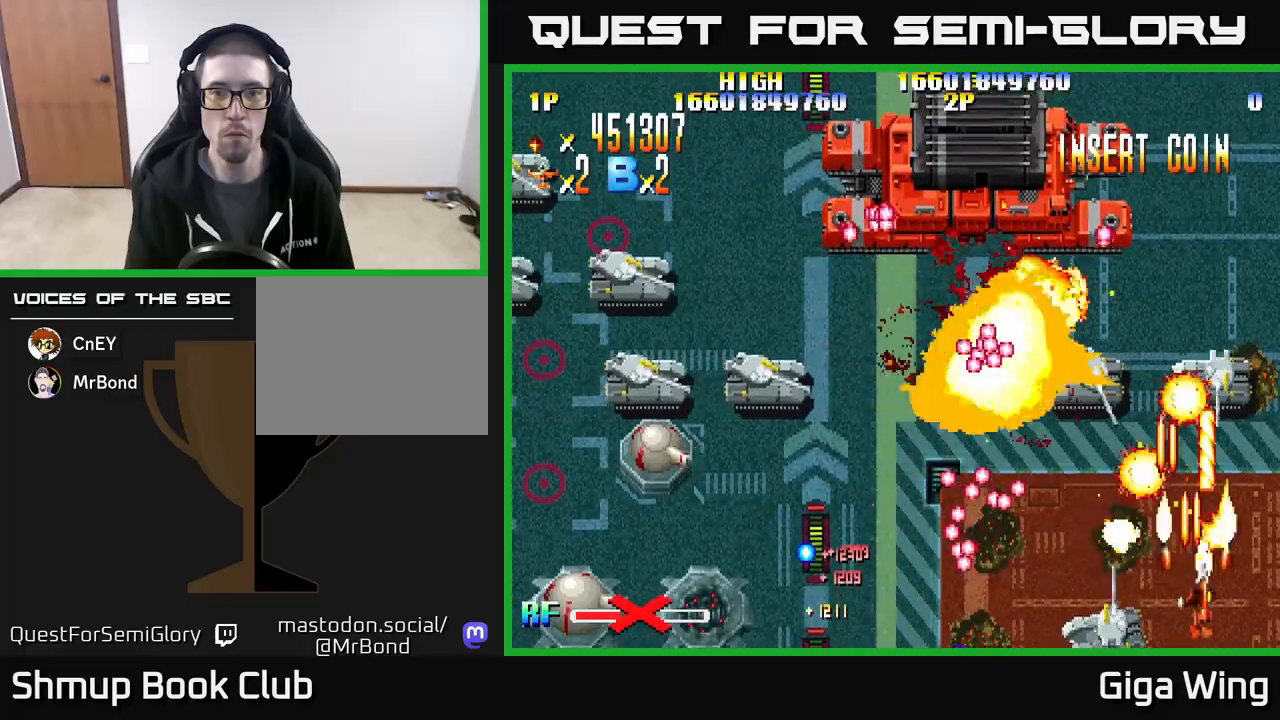
{"buttons": ["R2", "DPAD_LEFT"], "events": [[33, "DPAD_UP", "down"], [83, "DPAD_RIGHT", "up"], [133, "DPAD_LEFT", "down"], [183, "DPAD_UP", "up"]]}
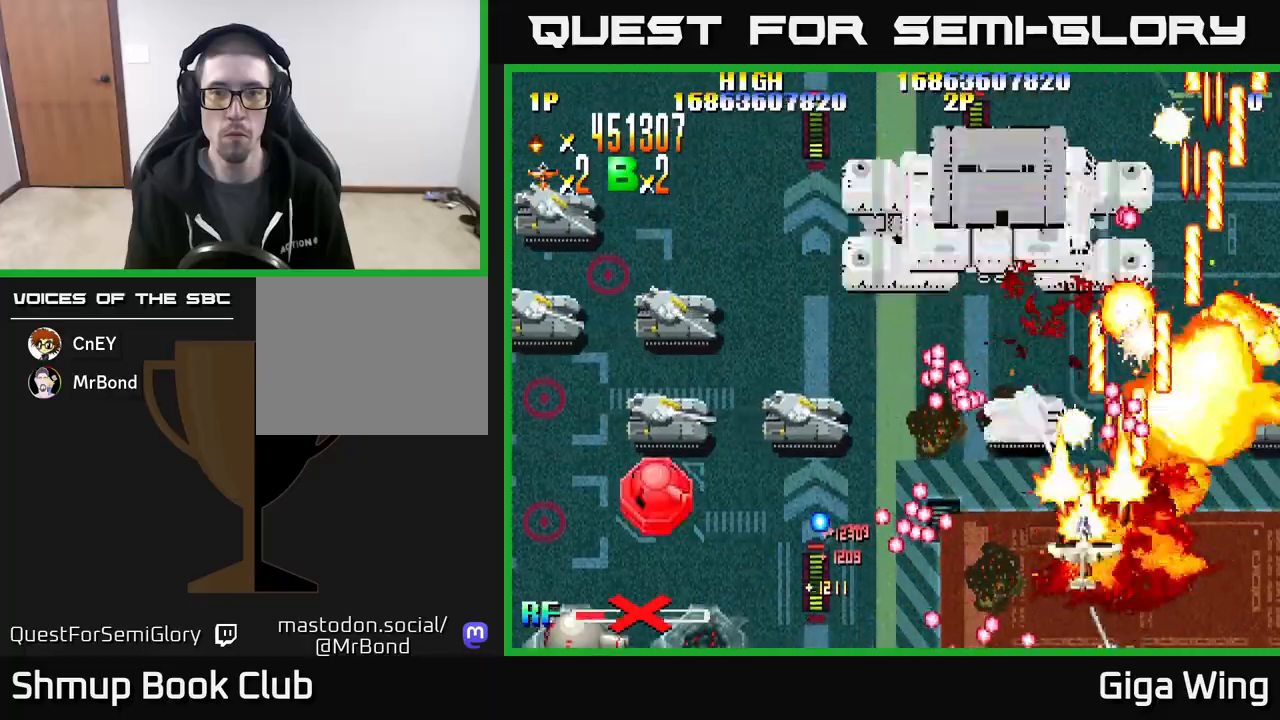
{"buttons": ["R2", "DPAD_UP", "DPAD_LEFT"], "events": [[200, "DPAD_DOWN", "down"], [233, "DPAD_LEFT", "up"], [300, "DPAD_DOWN", "up"], [317, "DPAD_LEFT", "down"], [350, "DPAD_UP", "down"]]}
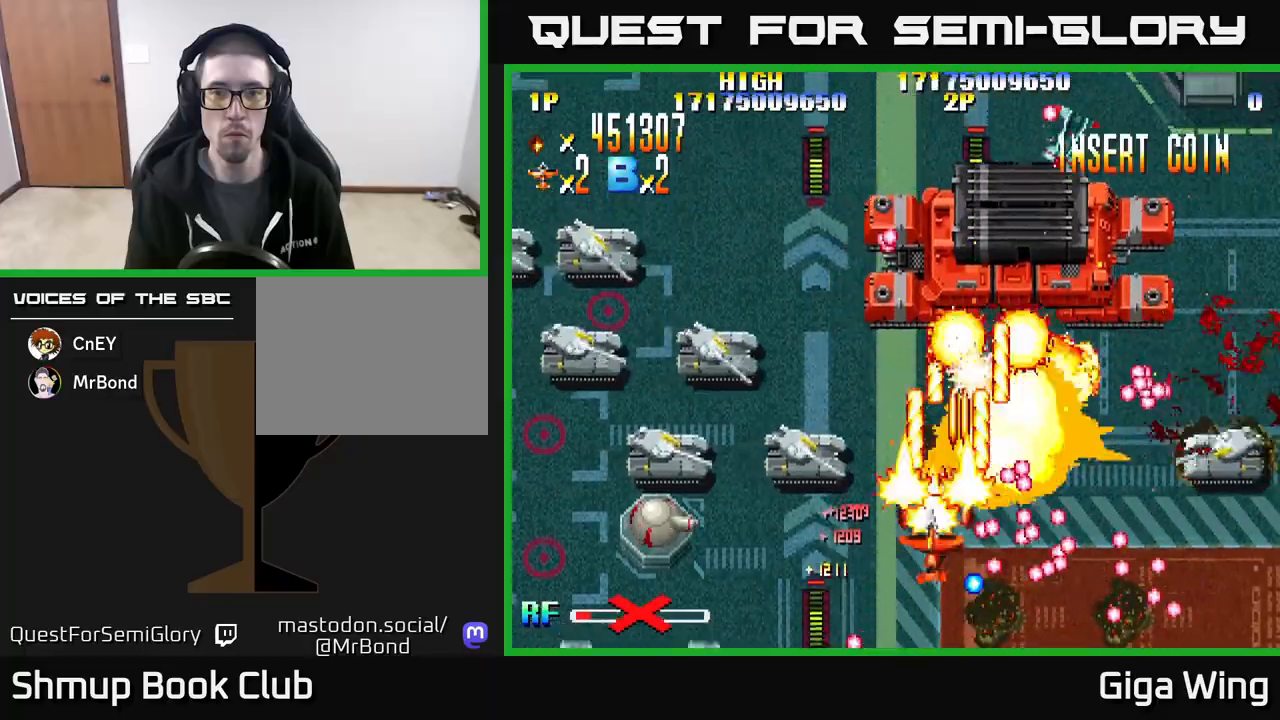
{"buttons": ["R2", "DPAD_DOWN", "DPAD_LEFT"], "events": [[133, "DPAD_UP", "up"], [183, "DPAD_DOWN", "down"]]}
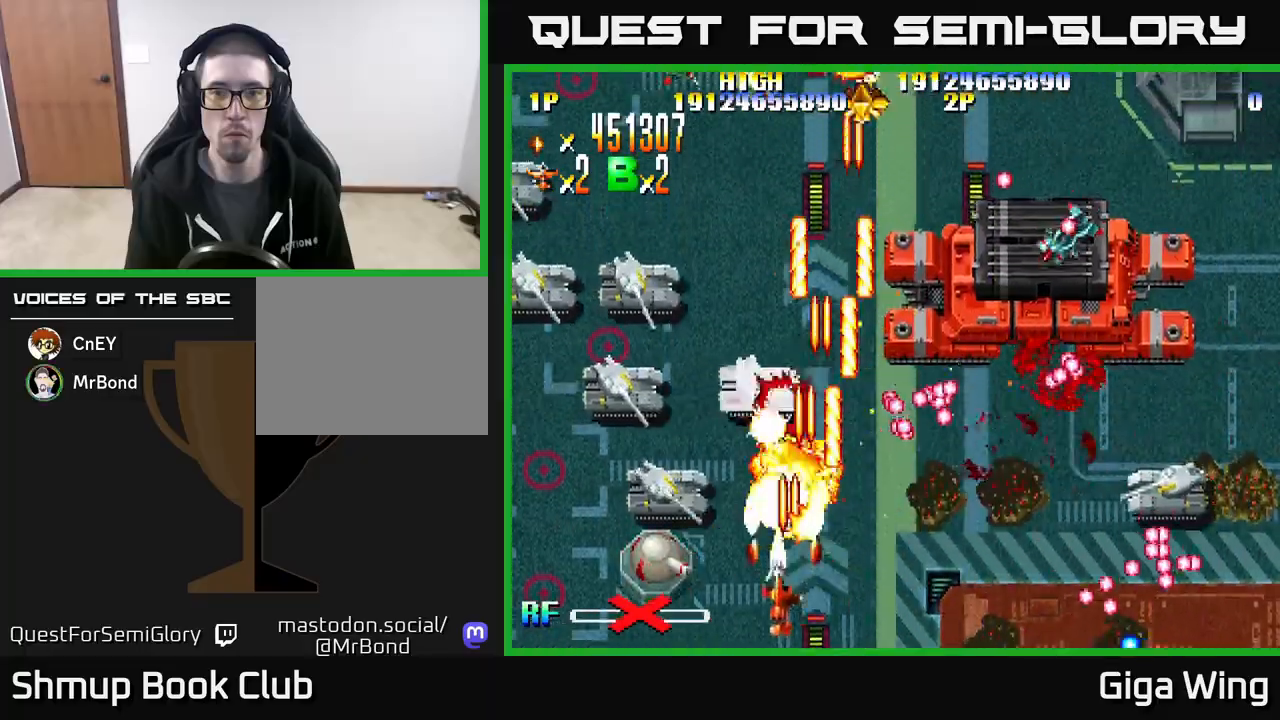
{"buttons": ["R2", "DPAD_LEFT"], "events": [[117, "DPAD_DOWN", "up"], [283, "DPAD_DOWN", "down"], [450, "DPAD_DOWN", "up"]]}
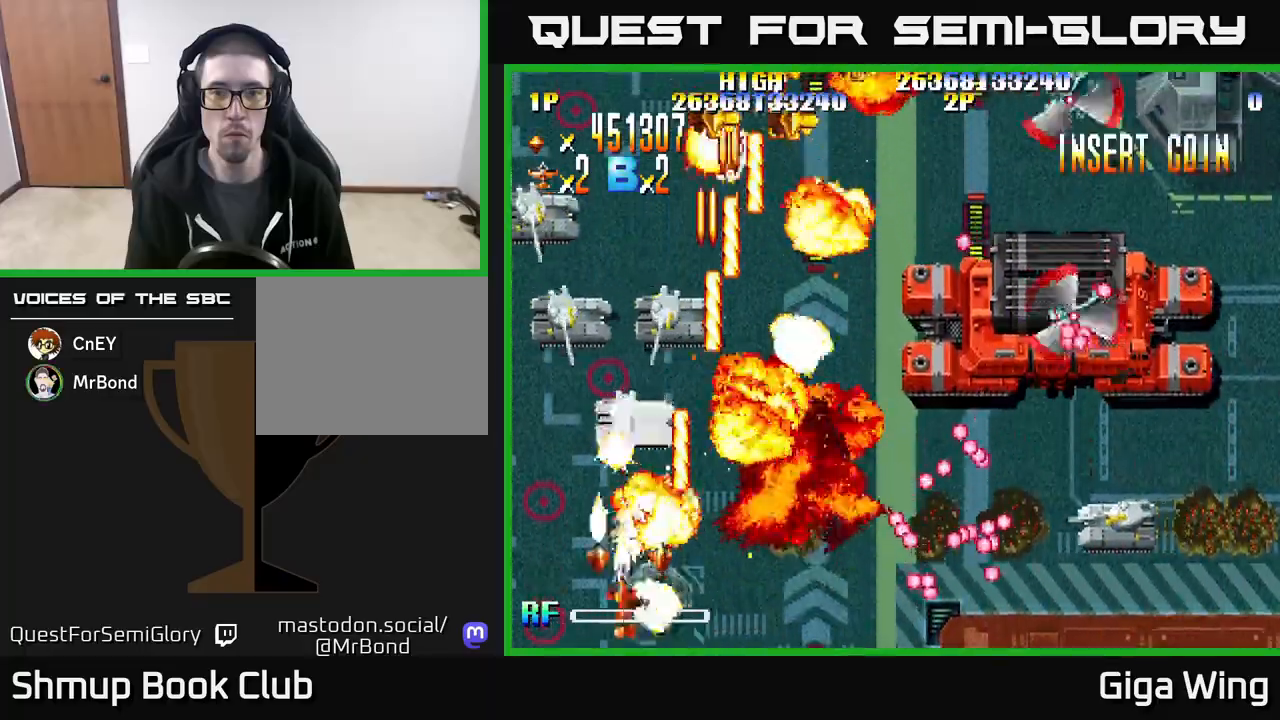
{"buttons": ["R2", "DPAD_UP"], "events": [[233, "DPAD_DOWN", "down"], [233, "DPAD_LEFT", "up"], [267, "DPAD_RIGHT", "down"], [283, "DPAD_DOWN", "up"], [467, "DPAD_RIGHT", "up"], [467, "DPAD_UP", "down"]]}
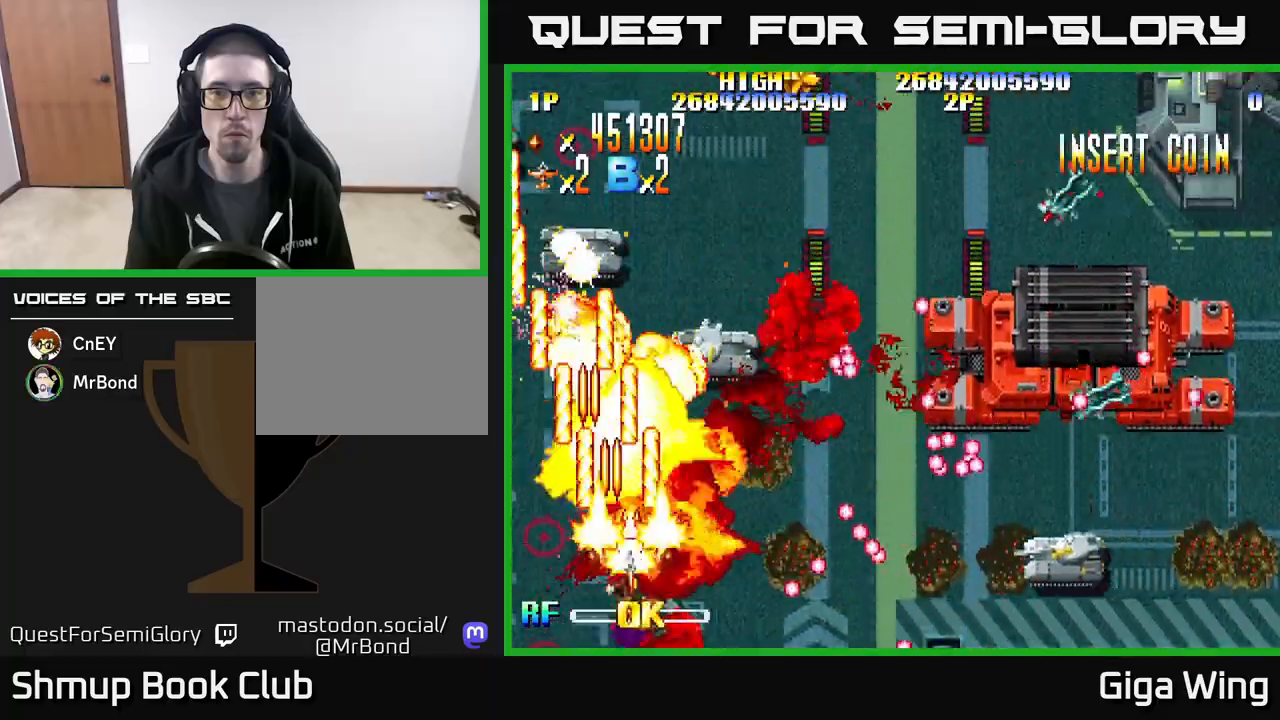
{"buttons": ["R2", "DPAD_UP"], "events": [[17, "DPAD_LEFT", "down"], [133, "DPAD_LEFT", "up"], [167, "DPAD_RIGHT", "down"], [200, "DPAD_UP", "up"], [283, "DPAD_RIGHT", "up"], [317, "DPAD_LEFT", "down"], [400, "DPAD_UP", "down"], [483, "DPAD_LEFT", "up"]]}
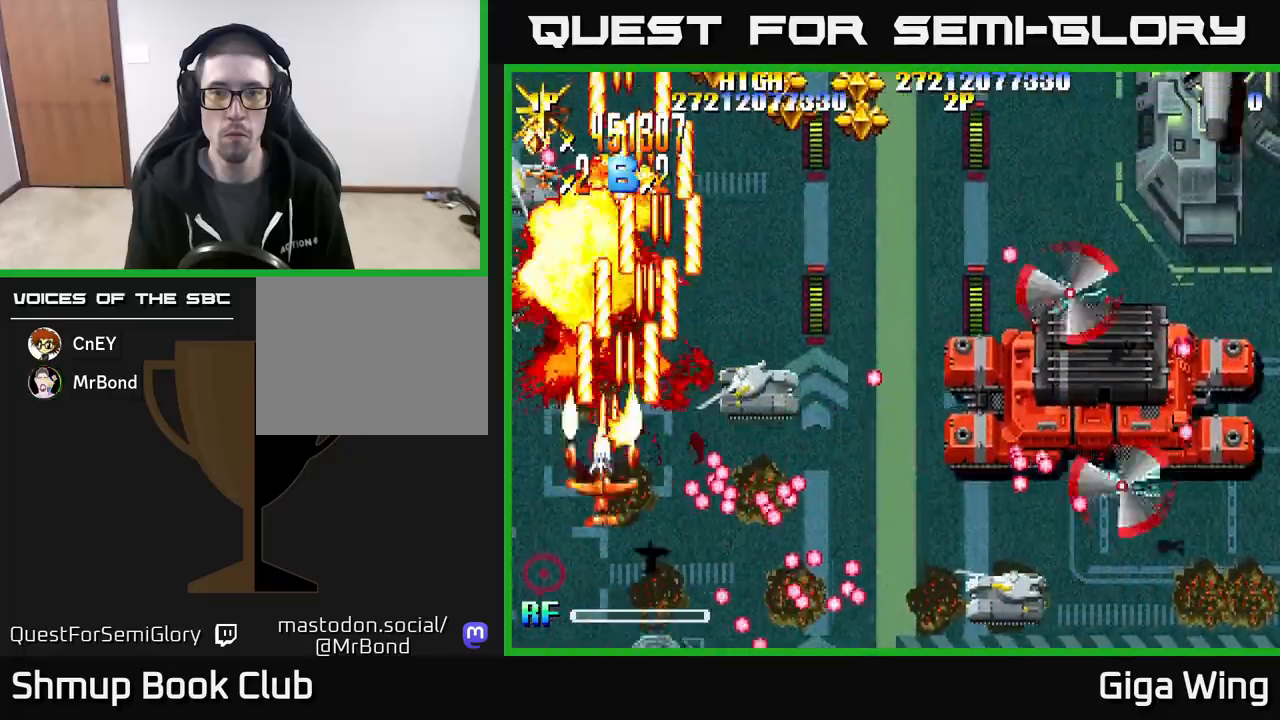
{"buttons": ["A", "DPAD_RIGHT"], "events": [[83, "DPAD_RIGHT", "down"], [183, "A", "down"], [183, "DPAD_UP", "up"], [217, "R2", "up"]]}
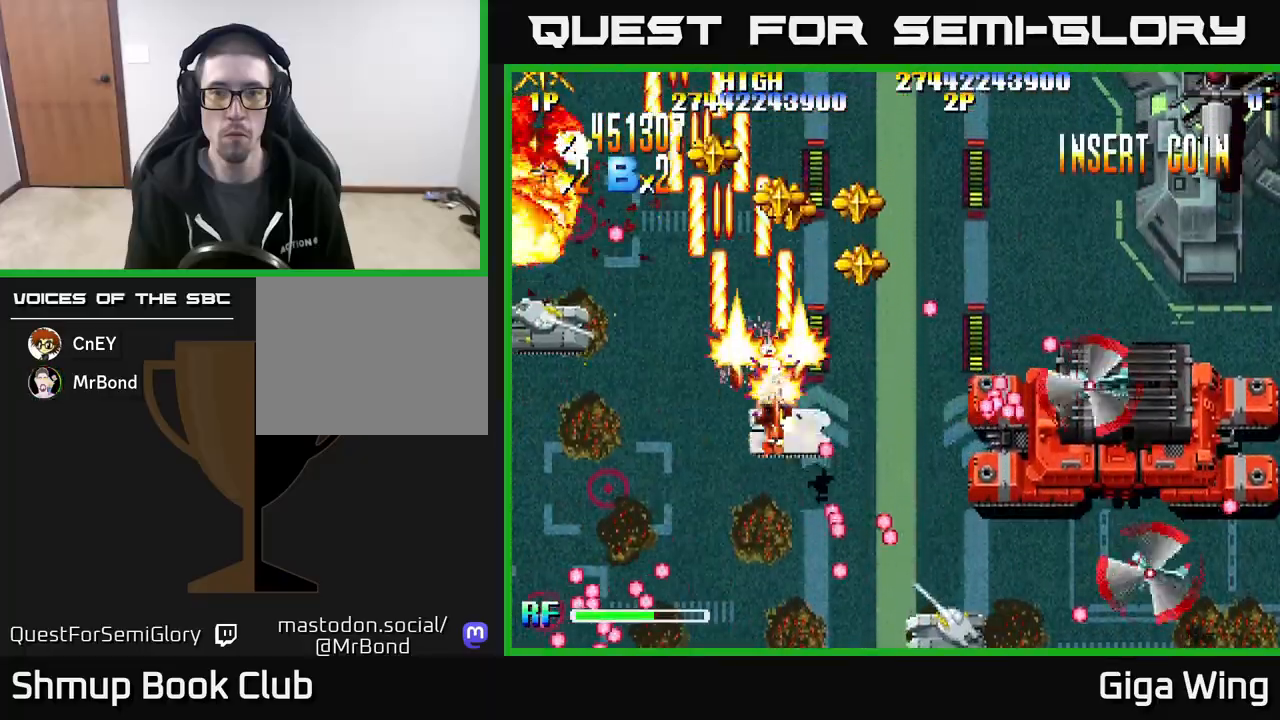
{"buttons": ["A", "DPAD_DOWN", "DPAD_RIGHT"], "events": [[217, "DPAD_DOWN", "down"]]}
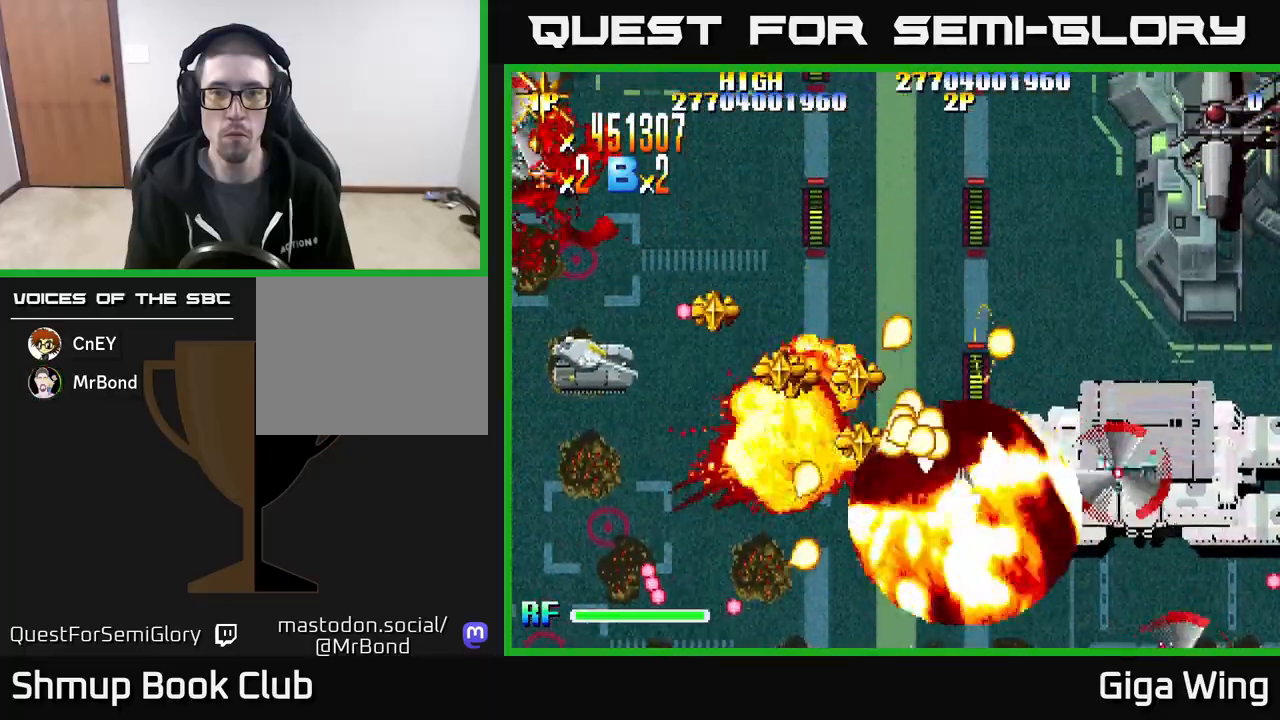
{"buttons": ["A", "R2", "DPAD_DOWN"], "events": [[17, "DPAD_DOWN", "up"], [50, "DPAD_DOWN", "down"], [83, "DPAD_DOWN", "up"], [100, "DPAD_DOWN", "down"], [150, "DPAD_DOWN", "up"], [417, "DPAD_DOWN", "down"], [450, "DPAD_RIGHT", "up"], [450, "R2", "down"]]}
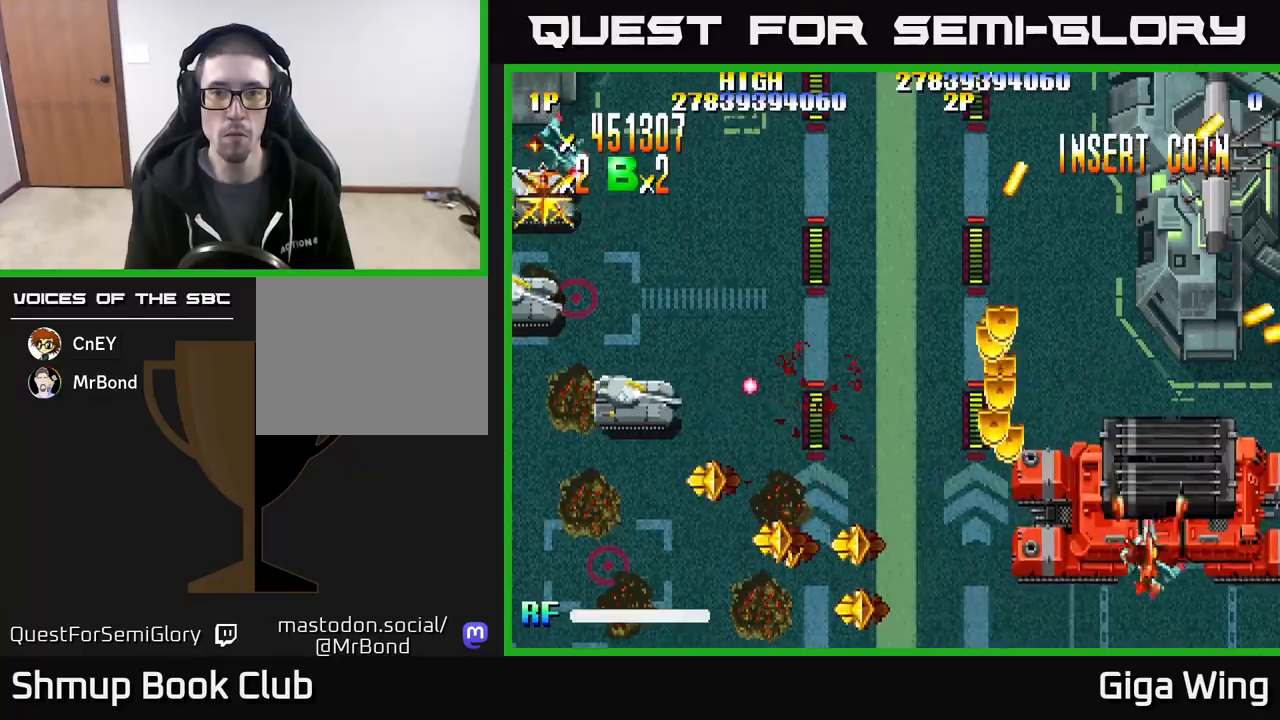
{"buttons": ["R2", "DPAD_DOWN", "DPAD_LEFT"], "events": [[17, "A", "up"], [17, "DPAD_LEFT", "down"], [133, "DPAD_LEFT", "up"], [183, "DPAD_RIGHT", "down"], [200, "DPAD_DOWN", "up"], [333, "DPAD_DOWN", "down"], [350, "DPAD_RIGHT", "up"], [383, "DPAD_LEFT", "down"]]}
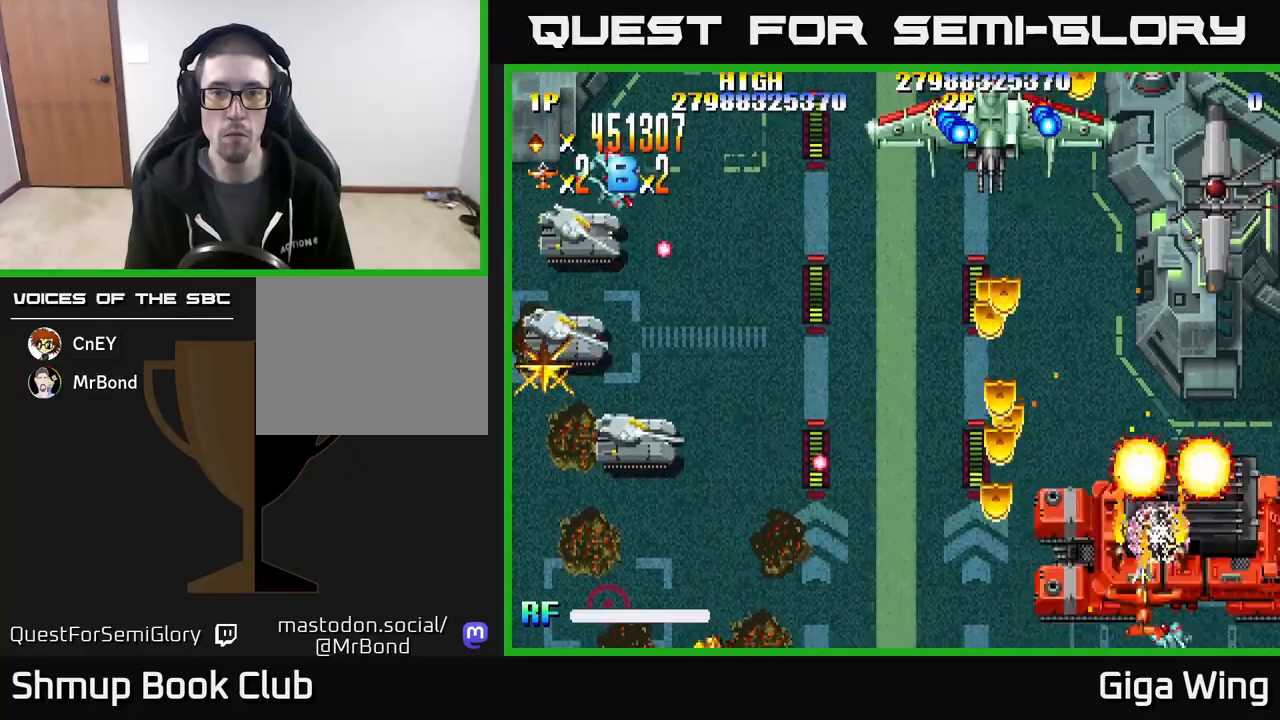
{"buttons": ["R2", "DPAD_DOWN", "DPAD_RIGHT"], "events": [[33, "DPAD_LEFT", "up"], [50, "DPAD_RIGHT", "down"], [83, "DPAD_DOWN", "up"], [183, "DPAD_DOWN", "down"], [217, "DPAD_RIGHT", "up"], [250, "DPAD_LEFT", "down"], [383, "DPAD_LEFT", "up"], [417, "DPAD_RIGHT", "down"]]}
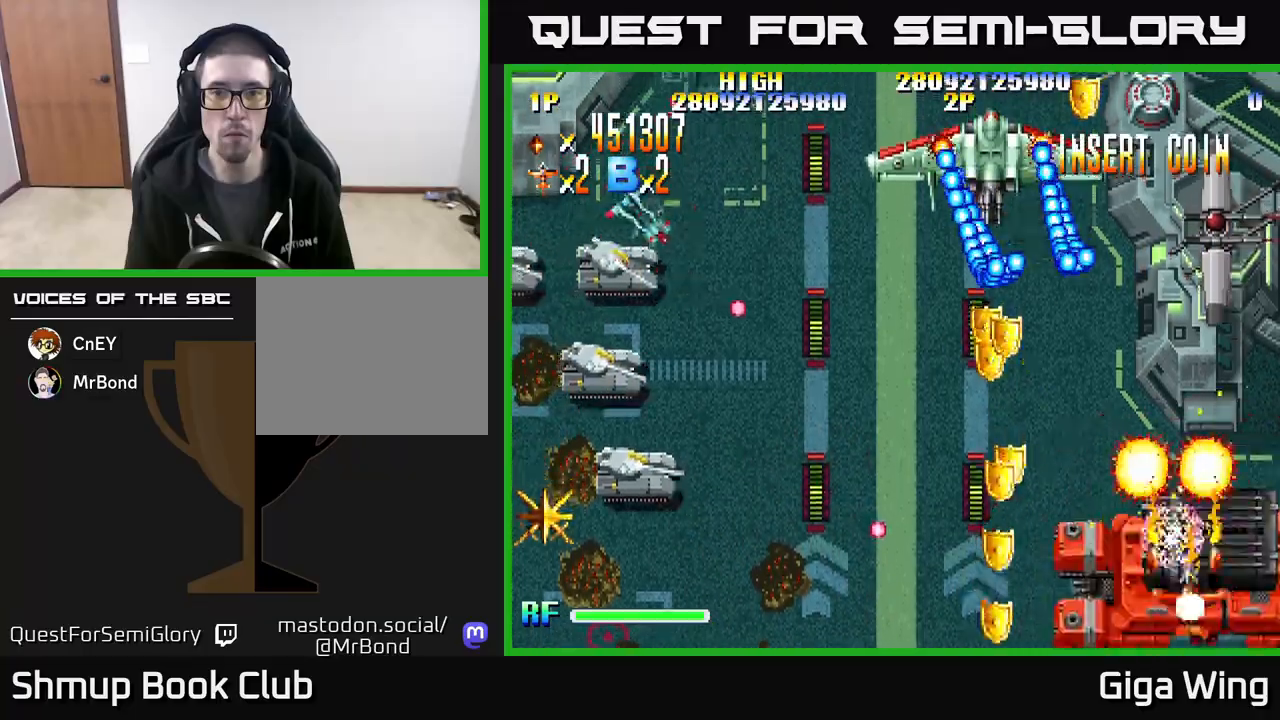
{"buttons": ["R2", "DPAD_LEFT"], "events": [[50, "DPAD_RIGHT", "up"], [67, "DPAD_LEFT", "down"], [100, "DPAD_DOWN", "up"], [217, "DPAD_UP", "down"], [483, "DPAD_UP", "up"]]}
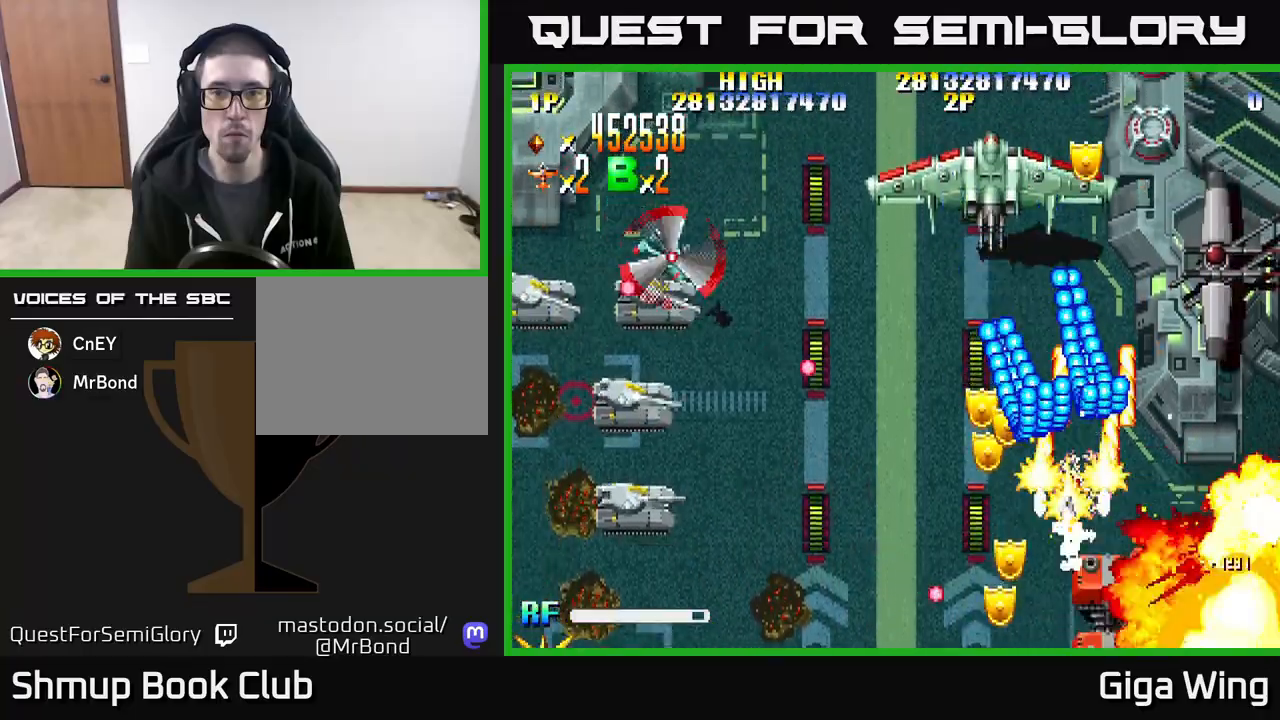
{"buttons": ["R2"], "events": [[33, "DPAD_DOWN", "down"], [283, "DPAD_DOWN", "up"], [350, "DPAD_UP", "down"], [367, "DPAD_LEFT", "up"], [400, "DPAD_RIGHT", "down"], [450, "DPAD_UP", "up"], [483, "DPAD_RIGHT", "up"]]}